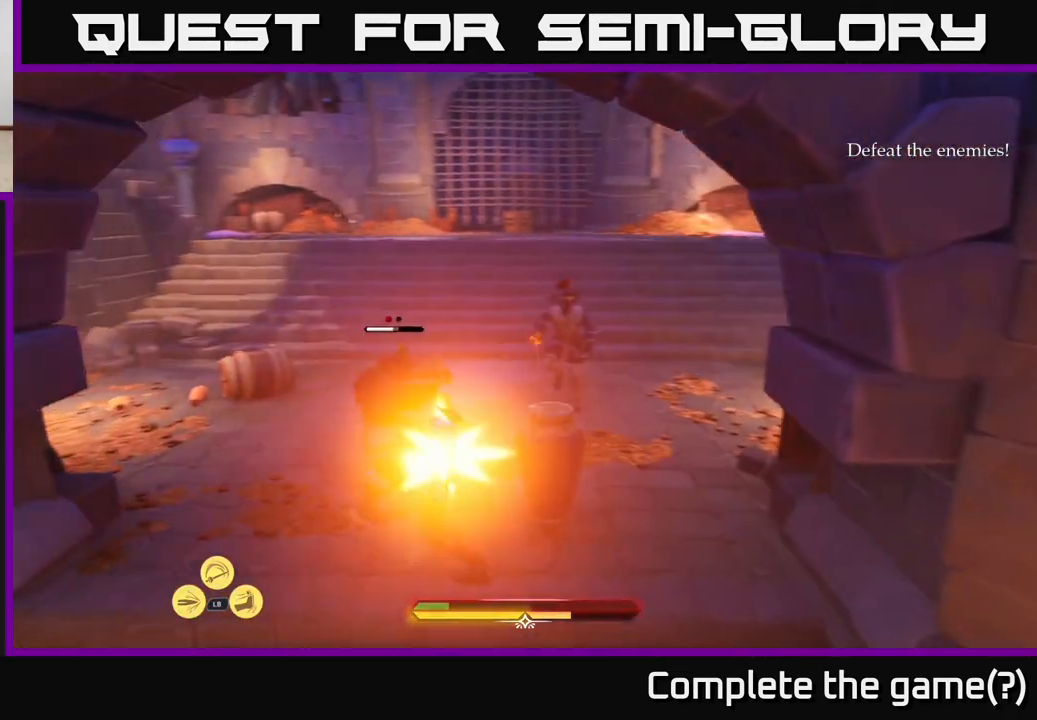
Gameplay with a controller (Xbox layout); each line is a JSON object with the inputs held at the frame after it. "events" lists button and stick changes between this image and that frame as [ms after this image, input, new state], when the widget could be followed in between.
{"buttons": [], "left_stick": "down-left", "right_stick": "center", "events": [[33, "left_stick", "right"], [183, "left_stick", "center"], [417, "B", "down"], [417, "left_stick", "down-left"], [500, "B", "up"]]}
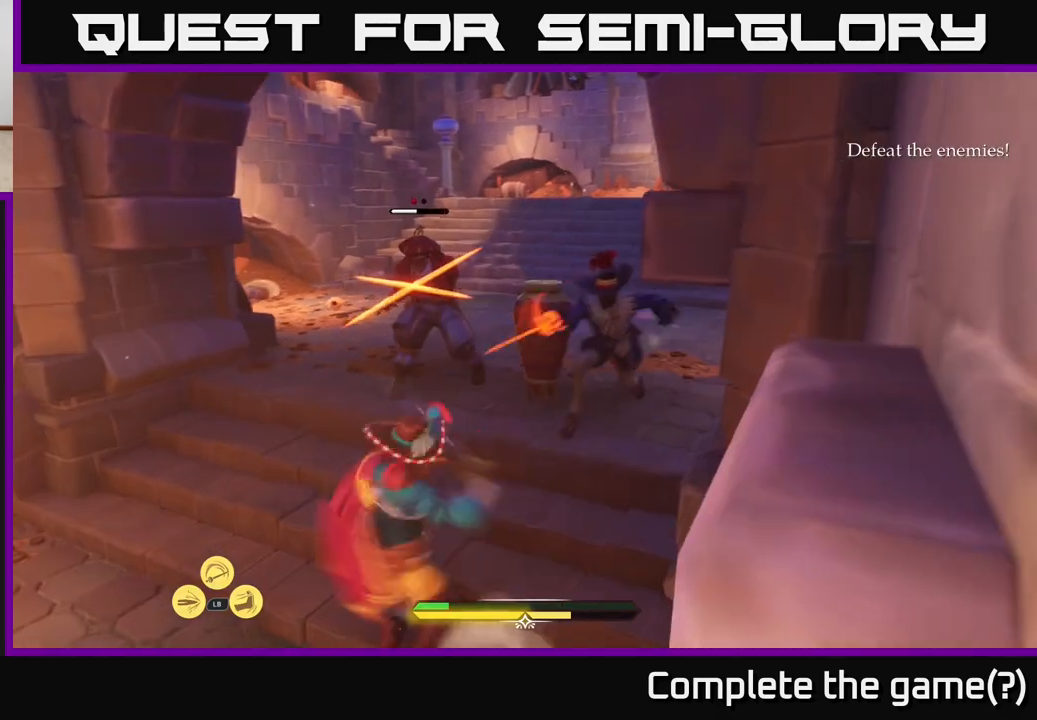
{"buttons": [], "left_stick": "down-left", "right_stick": "left", "events": [[33, "left_stick", "left"], [67, "B", "down"], [150, "B", "up"], [283, "left_stick", "center"], [433, "left_stick", "down-left"], [467, "right_stick", "left"]]}
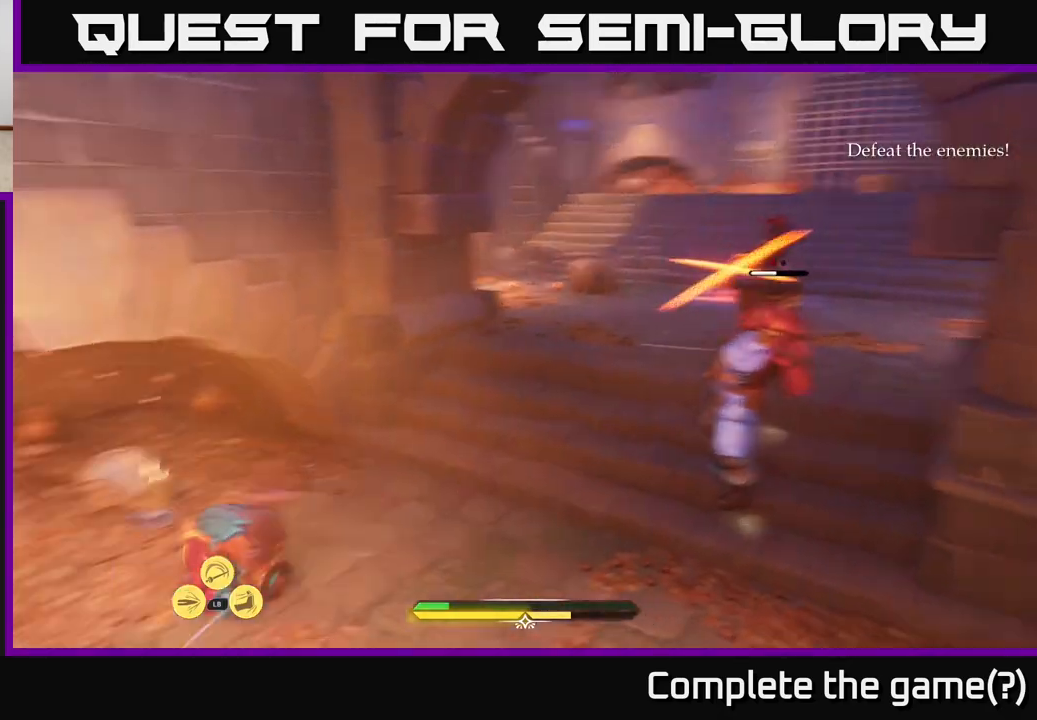
{"buttons": ["L2"], "left_stick": "left", "right_stick": "left", "events": [[183, "L2", "down"], [233, "right_stick", "center"], [250, "left_stick", "left"], [400, "right_stick", "left"]]}
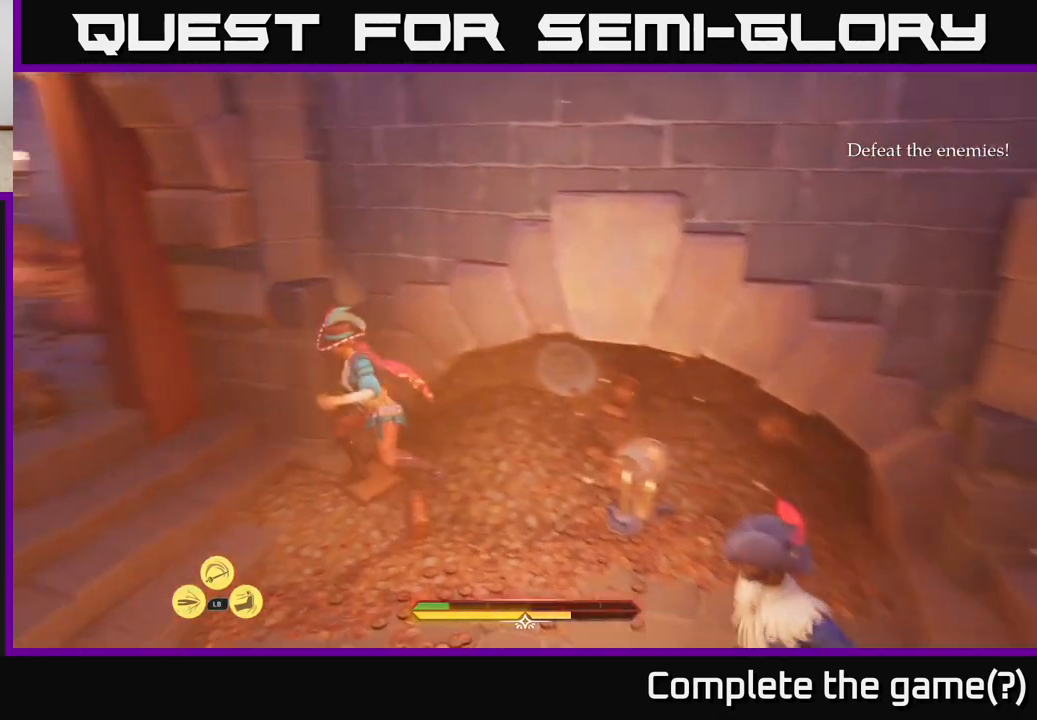
{"buttons": ["L2"], "left_stick": "up-left", "right_stick": "center", "events": [[250, "right_stick", "center"], [283, "left_stick", "up-left"]]}
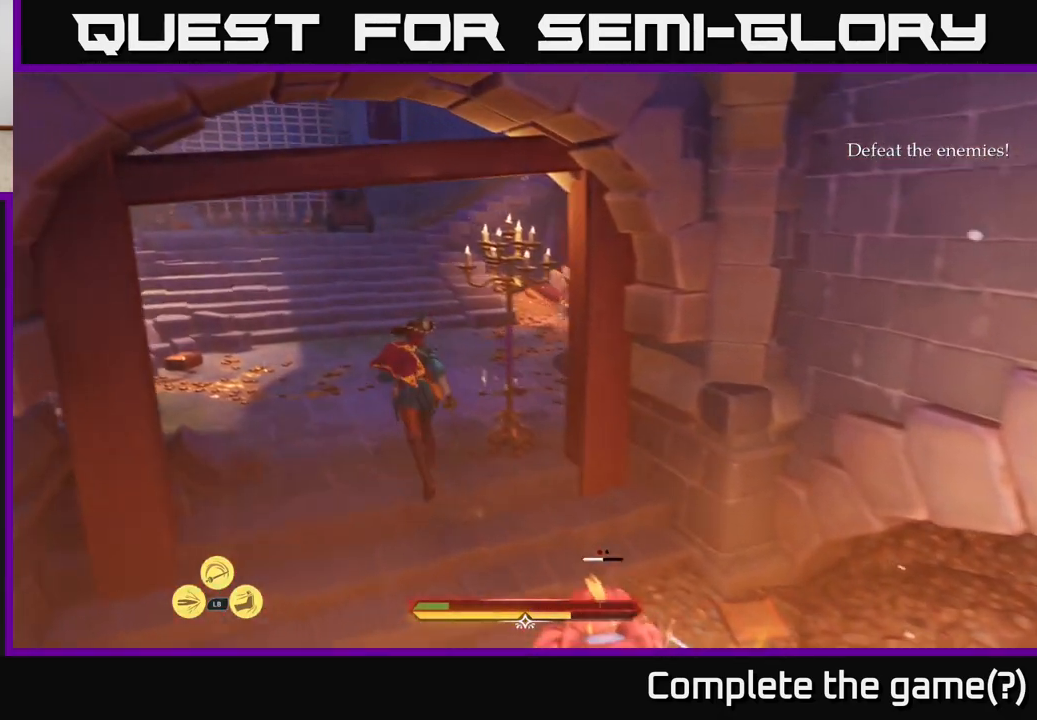
{"buttons": ["L2"], "left_stick": "up-left", "right_stick": "center", "events": [[200, "right_stick", "right"], [367, "right_stick", "center"]]}
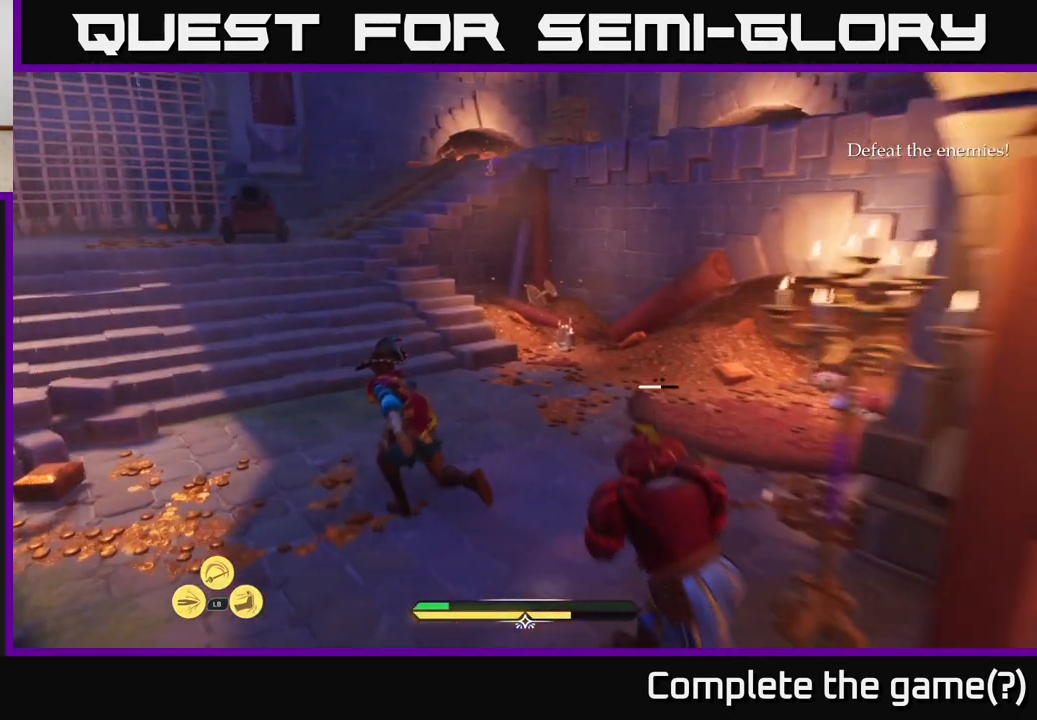
{"buttons": ["L2"], "left_stick": "up-left", "right_stick": "center", "events": []}
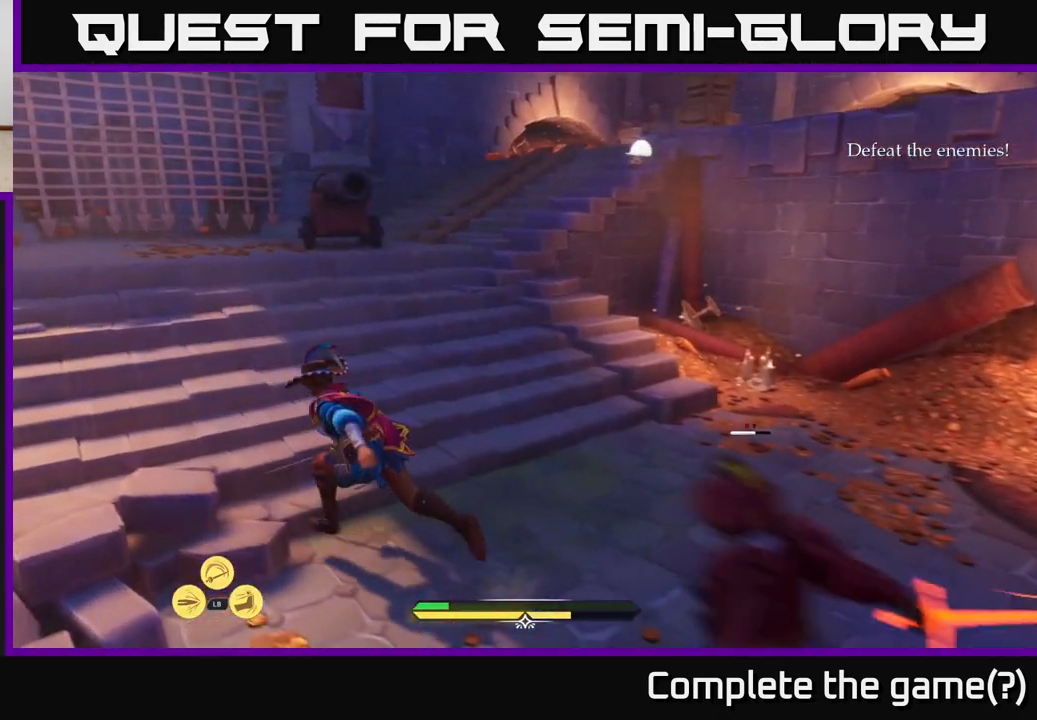
{"buttons": ["L2"], "left_stick": "up-left", "right_stick": "right", "events": [[283, "right_stick", "right"]]}
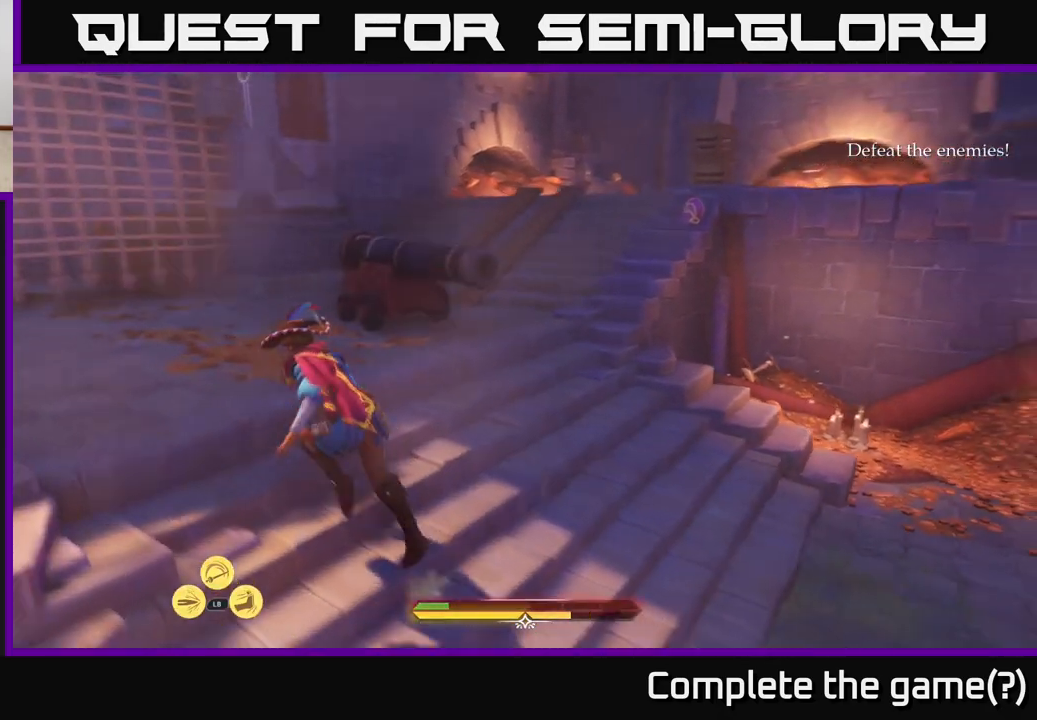
{"buttons": ["L2"], "left_stick": "up-left", "right_stick": "right", "events": []}
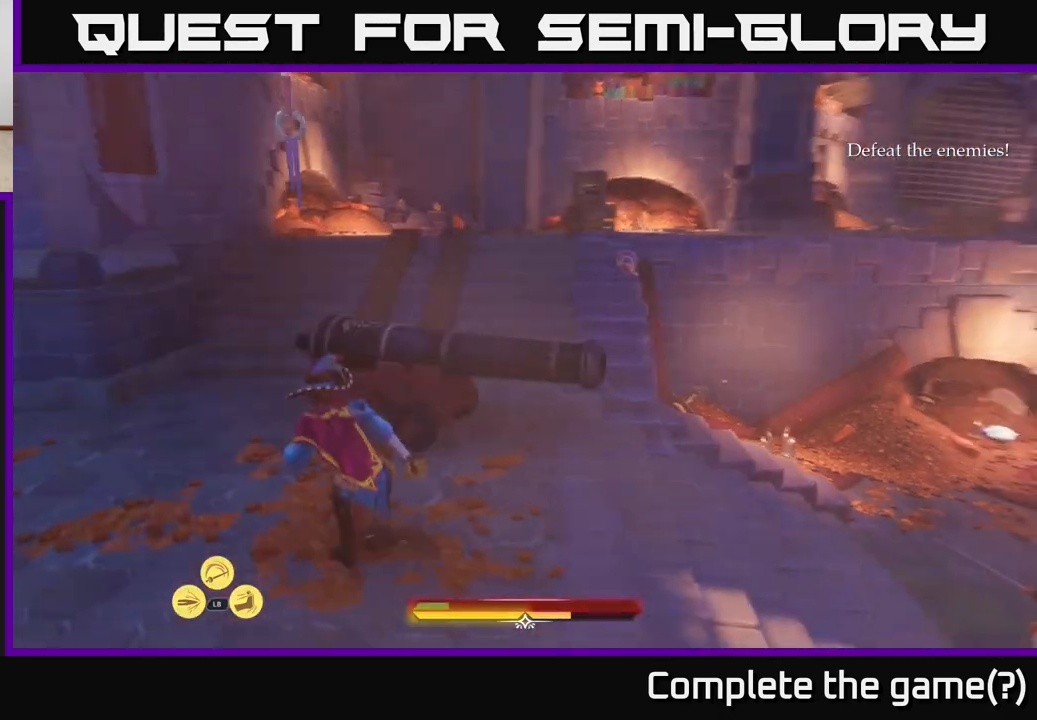
{"buttons": ["L2"], "left_stick": "up-left", "right_stick": "center", "events": [[117, "right_stick", "center"]]}
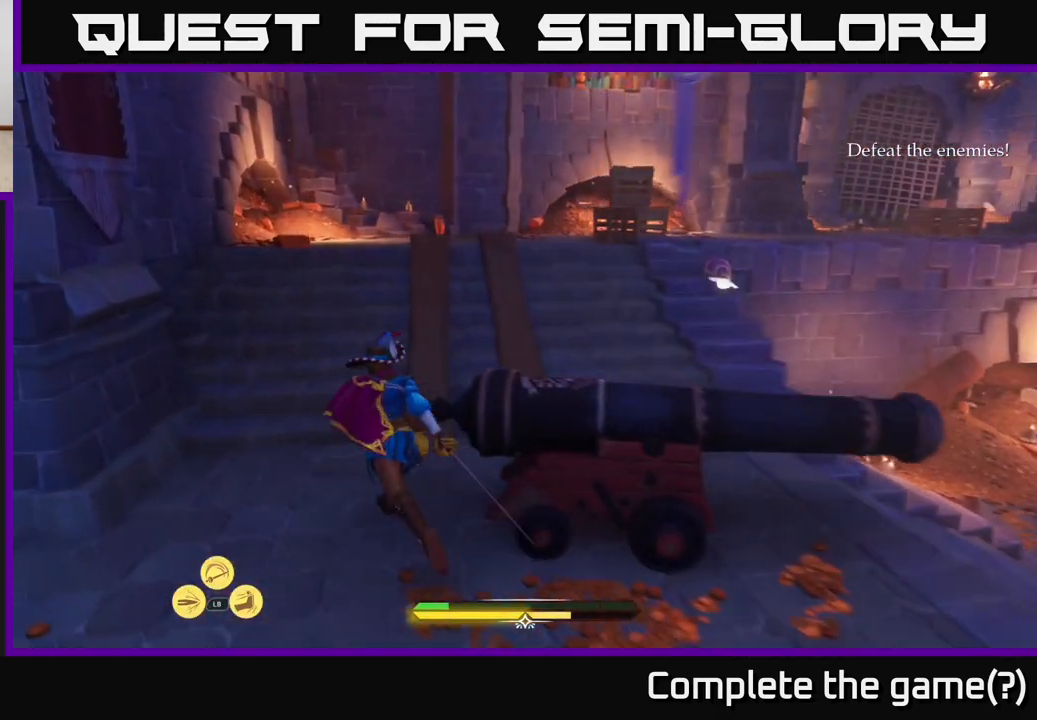
{"buttons": ["L2"], "left_stick": "up-right", "right_stick": "down-right", "events": [[100, "left_stick", "up"], [317, "left_stick", "up-right"], [350, "right_stick", "down-right"]]}
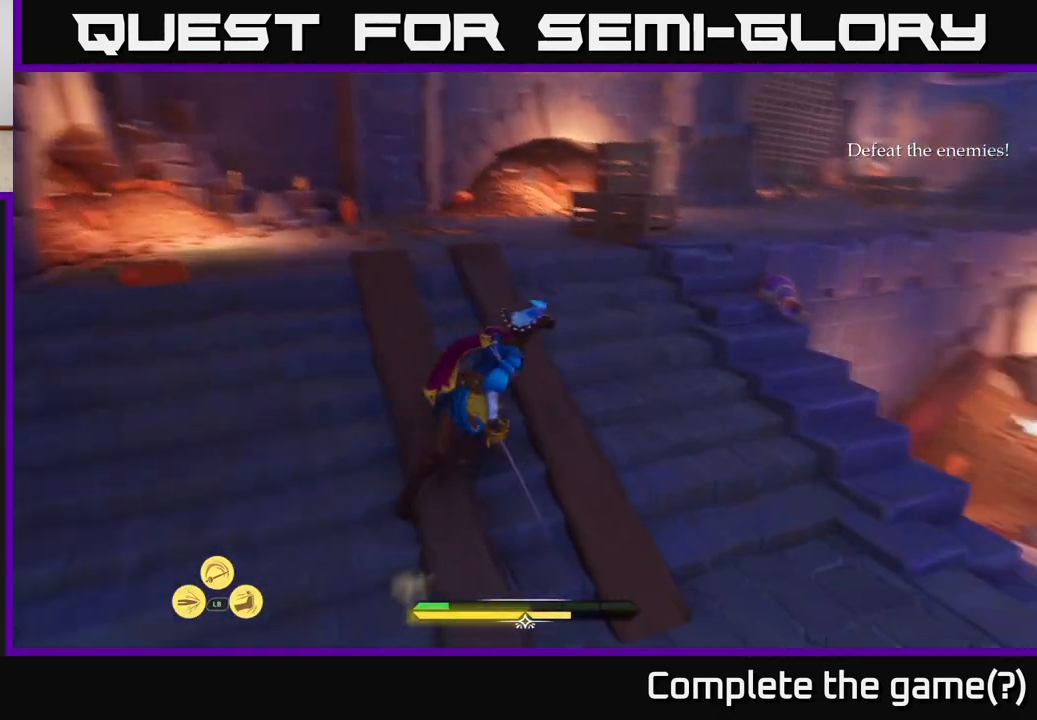
{"buttons": ["L2", "R1"], "left_stick": "left", "right_stick": "center", "events": [[350, "right_stick", "center"], [417, "left_stick", "left"], [500, "R1", "down"]]}
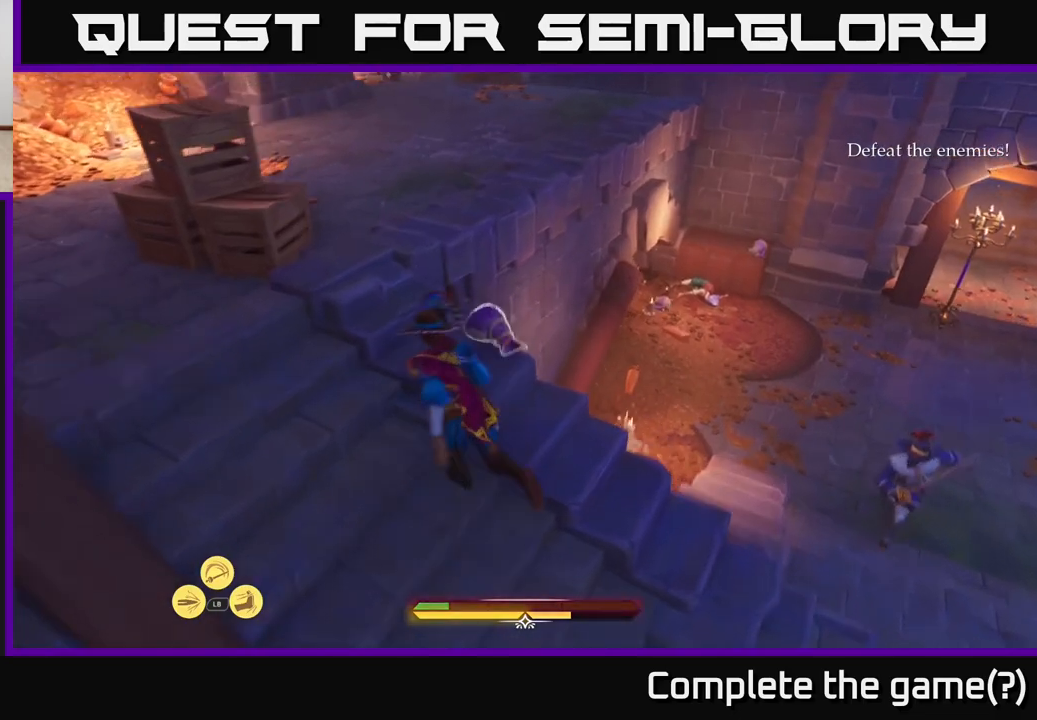
{"buttons": ["L2"], "left_stick": "right", "right_stick": "right", "events": [[67, "R1", "up"], [67, "right_stick", "right"], [367, "left_stick", "right"]]}
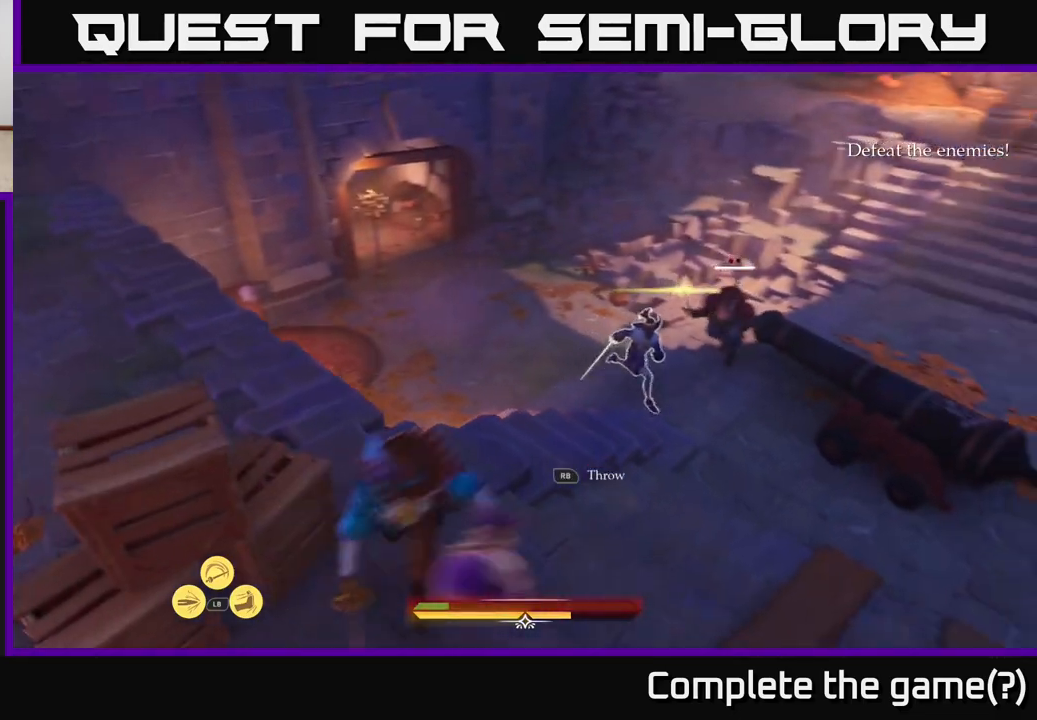
{"buttons": [], "left_stick": "down", "right_stick": "center", "events": [[33, "left_stick", "down"], [117, "R1", "down"], [200, "R1", "up"], [200, "left_stick", "right"], [200, "right_stick", "center"], [300, "left_stick", "center"], [350, "L2", "up"], [433, "left_stick", "down"]]}
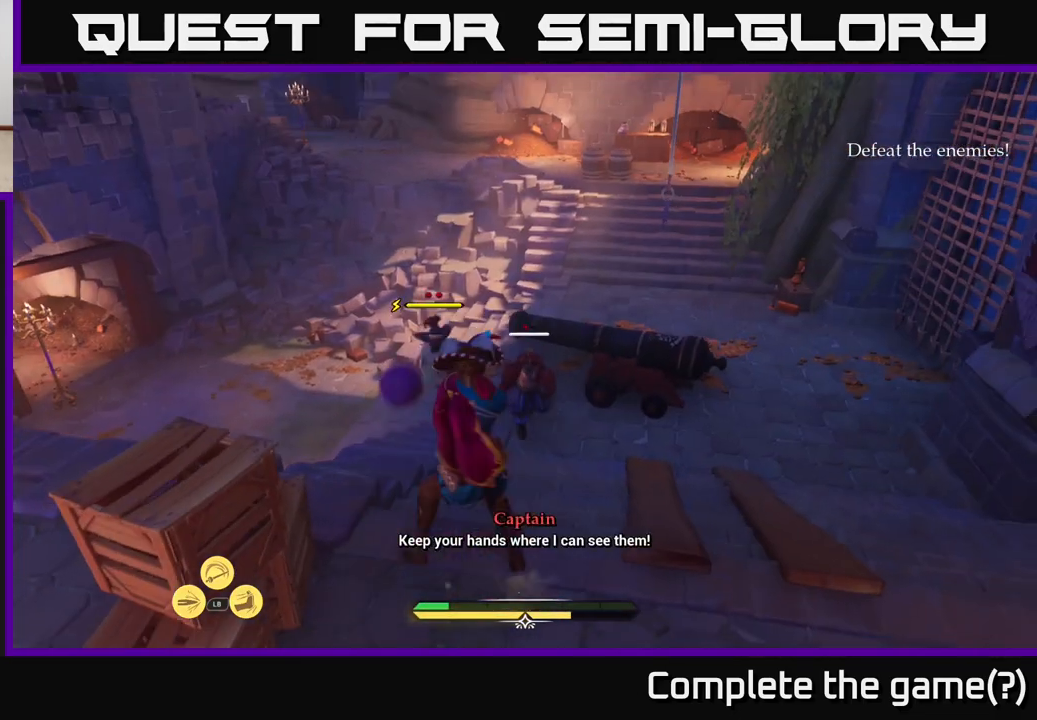
{"buttons": ["L2"], "left_stick": "right", "right_stick": "center", "events": [[100, "right_stick", "down"], [150, "left_stick", "down-right"], [250, "right_stick", "center"], [383, "left_stick", "right"], [400, "L2", "down"]]}
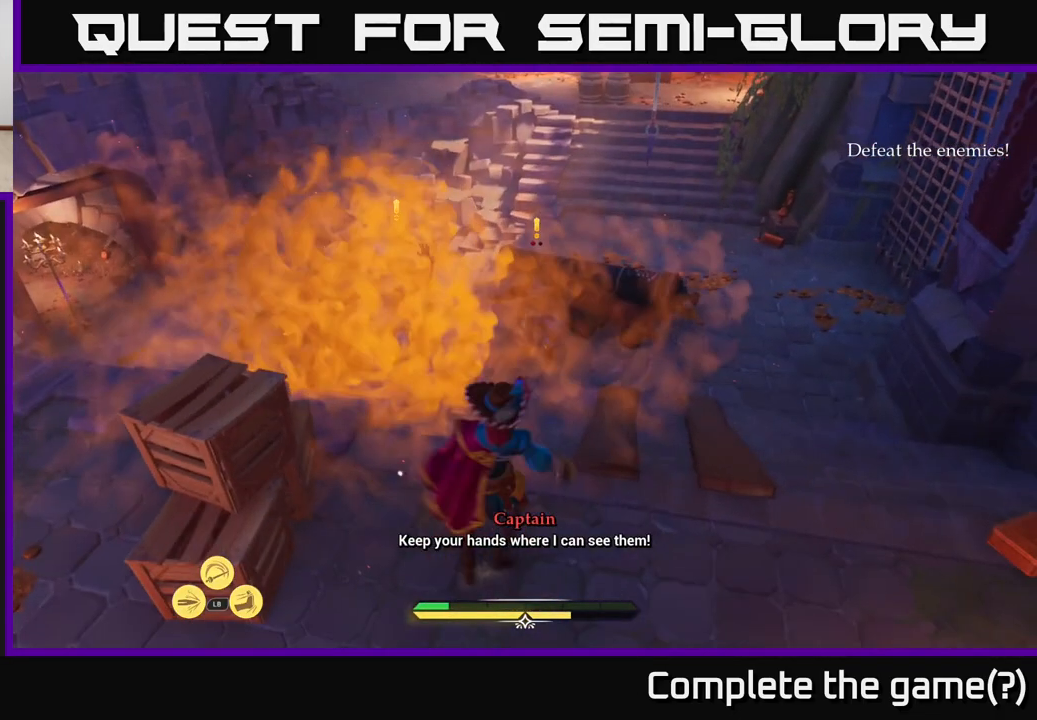
{"buttons": ["L2"], "left_stick": "up-right", "right_stick": "center", "events": [[67, "left_stick", "up-right"]]}
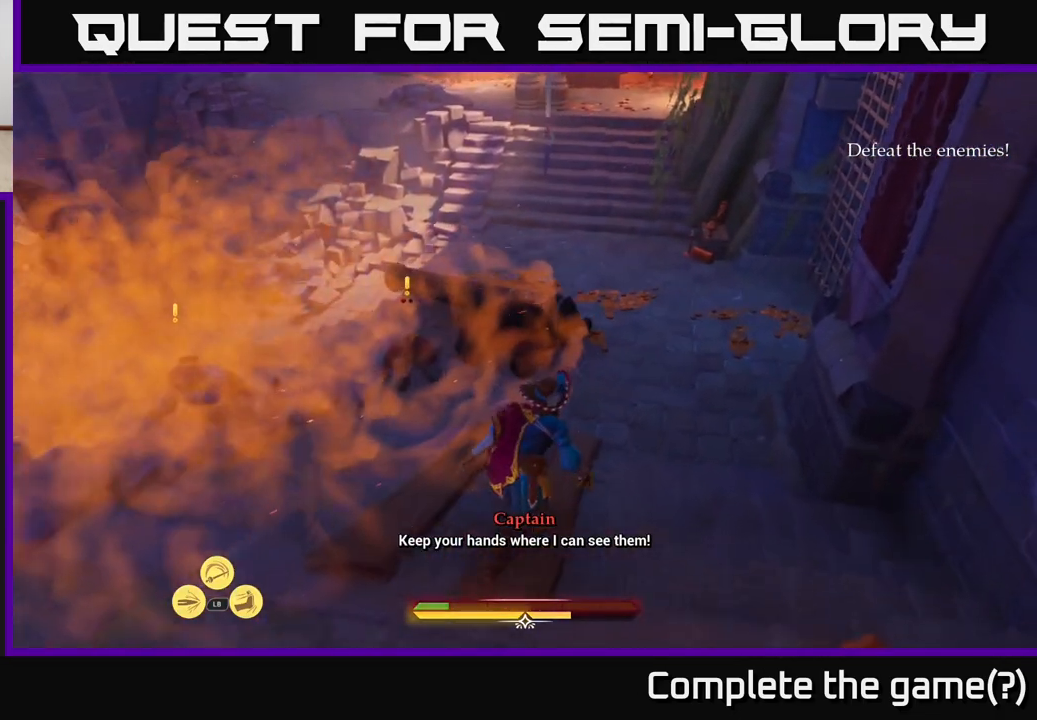
{"buttons": ["X", "L2"], "left_stick": "up-left", "right_stick": "center", "events": [[383, "left_stick", "up-left"], [467, "X", "down"]]}
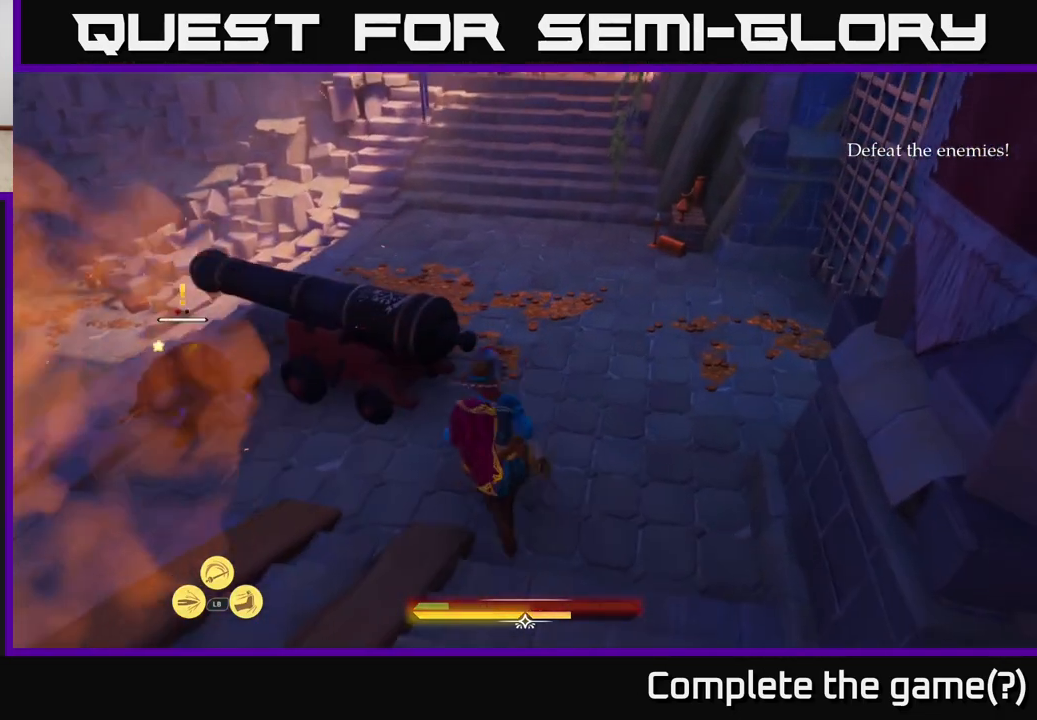
{"buttons": ["X"], "left_stick": "center", "right_stick": "center", "events": [[50, "X", "up"], [133, "L2", "up"], [183, "X", "down"], [233, "X", "up"], [333, "X", "down"], [367, "left_stick", "center"], [417, "X", "up"], [500, "X", "down"]]}
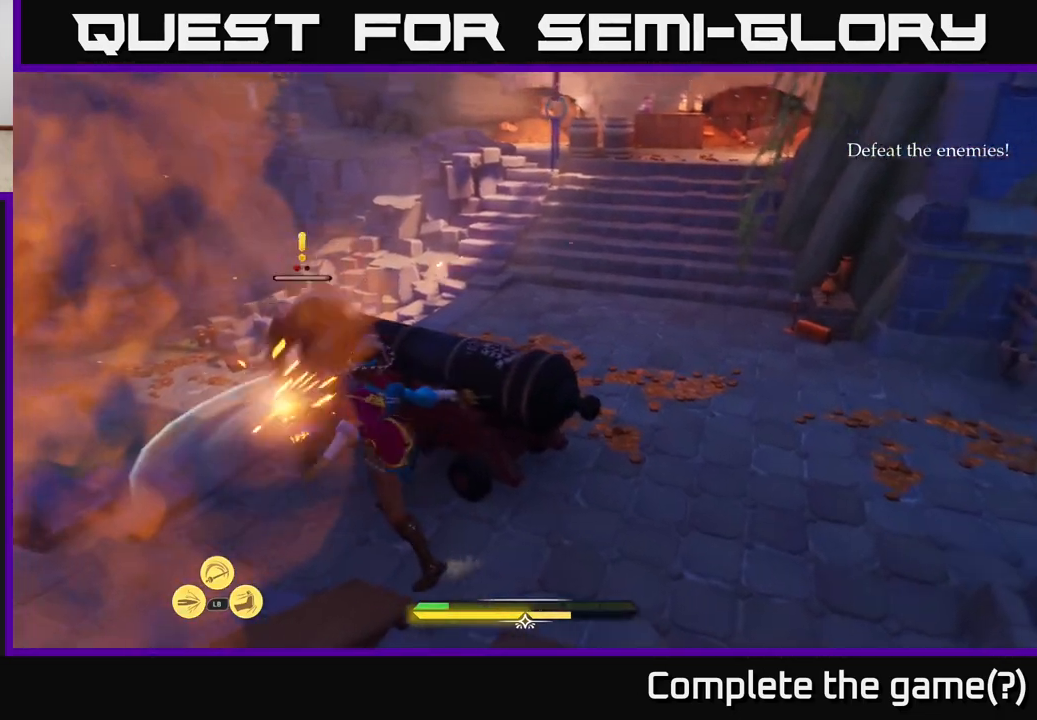
{"buttons": [], "left_stick": "center", "right_stick": "center", "events": [[100, "X", "up"], [167, "X", "down"], [283, "X", "up"], [367, "X", "down"], [450, "X", "up"]]}
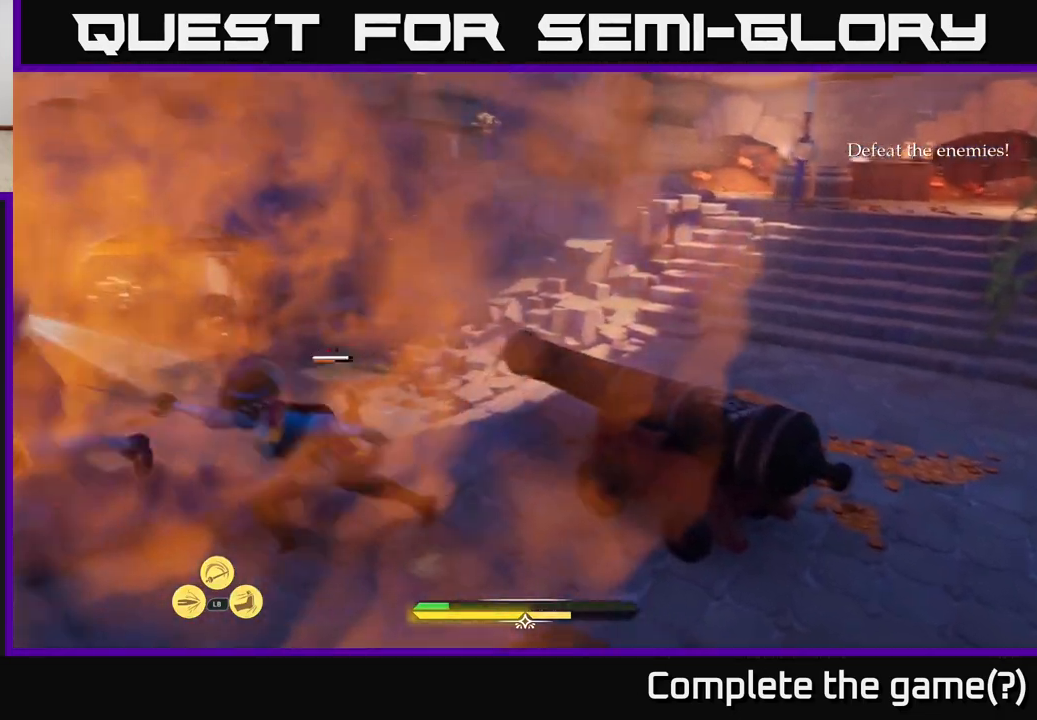
{"buttons": ["X"], "left_stick": "up-right", "right_stick": "center", "events": [[83, "X", "down"], [167, "X", "up"], [167, "left_stick", "up-left"], [233, "left_stick", "up"], [350, "left_stick", "up-right"], [483, "X", "down"]]}
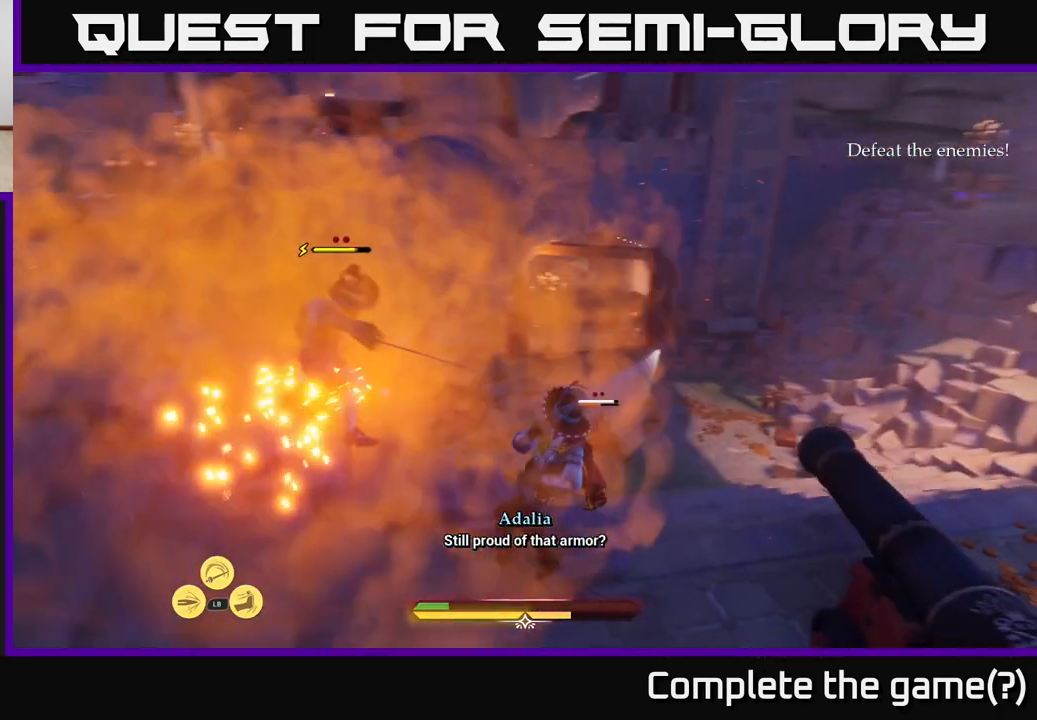
{"buttons": ["B"], "left_stick": "up-right", "right_stick": "center", "events": [[67, "X", "up"], [283, "left_stick", "center"], [383, "left_stick", "right"], [450, "B", "down"], [467, "left_stick", "up-right"]]}
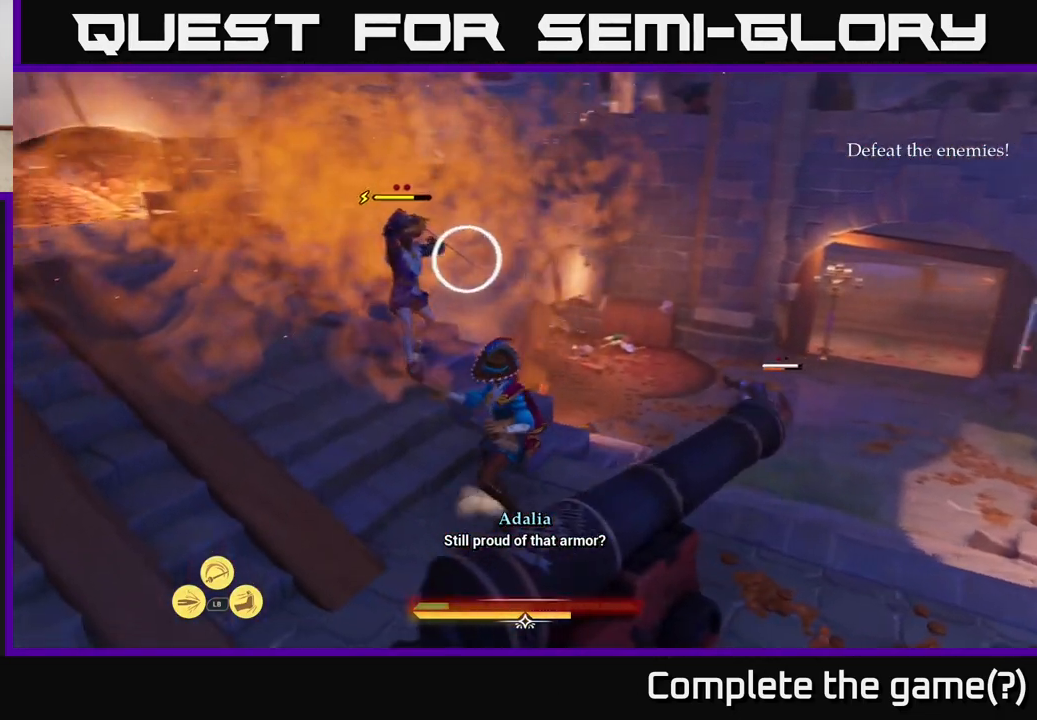
{"buttons": [], "left_stick": "up-right", "right_stick": "right", "events": [[17, "B", "up"], [83, "B", "down"], [167, "B", "up"], [217, "B", "down"], [283, "B", "up"], [500, "right_stick", "right"]]}
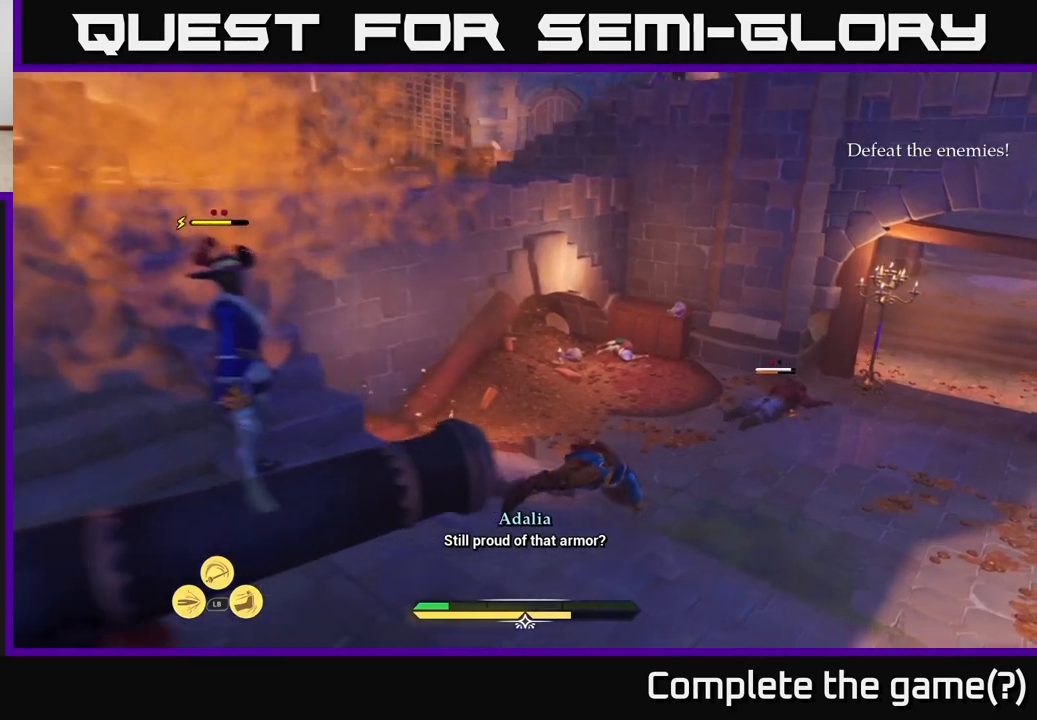
{"buttons": ["L2"], "left_stick": "up", "right_stick": "center", "events": [[250, "right_stick", "center"], [267, "L2", "down"], [300, "left_stick", "up"]]}
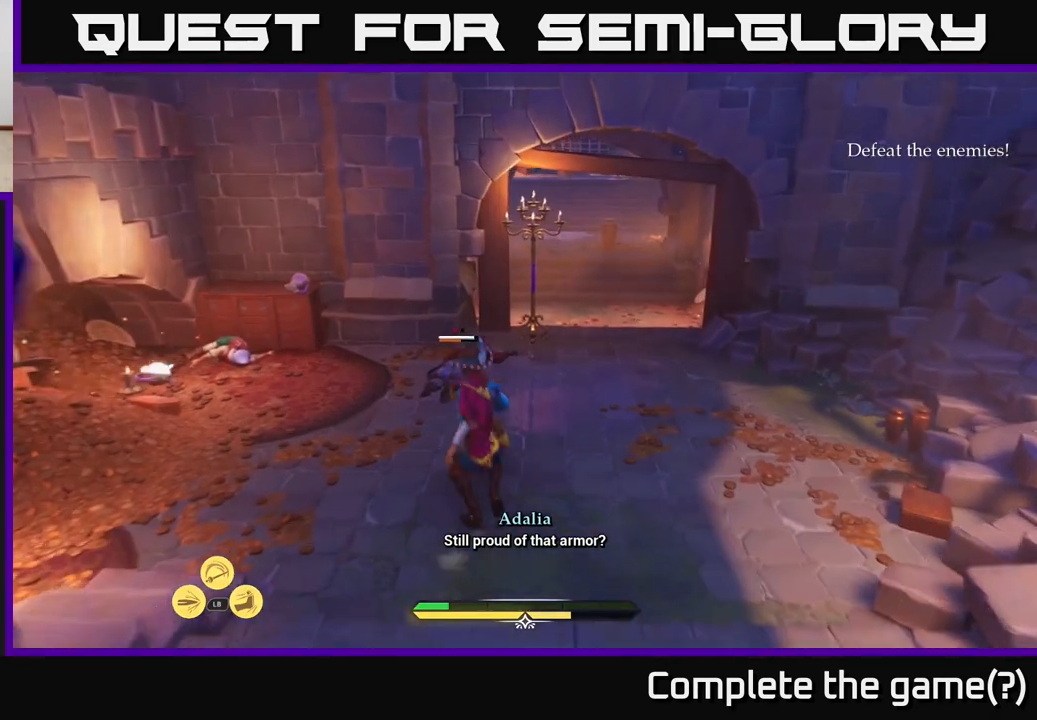
{"buttons": [], "left_stick": "up", "right_stick": "center", "events": [[67, "X", "down"], [133, "X", "up"], [267, "X", "down"], [317, "X", "up"], [400, "X", "down"], [417, "L2", "up"], [483, "X", "up"]]}
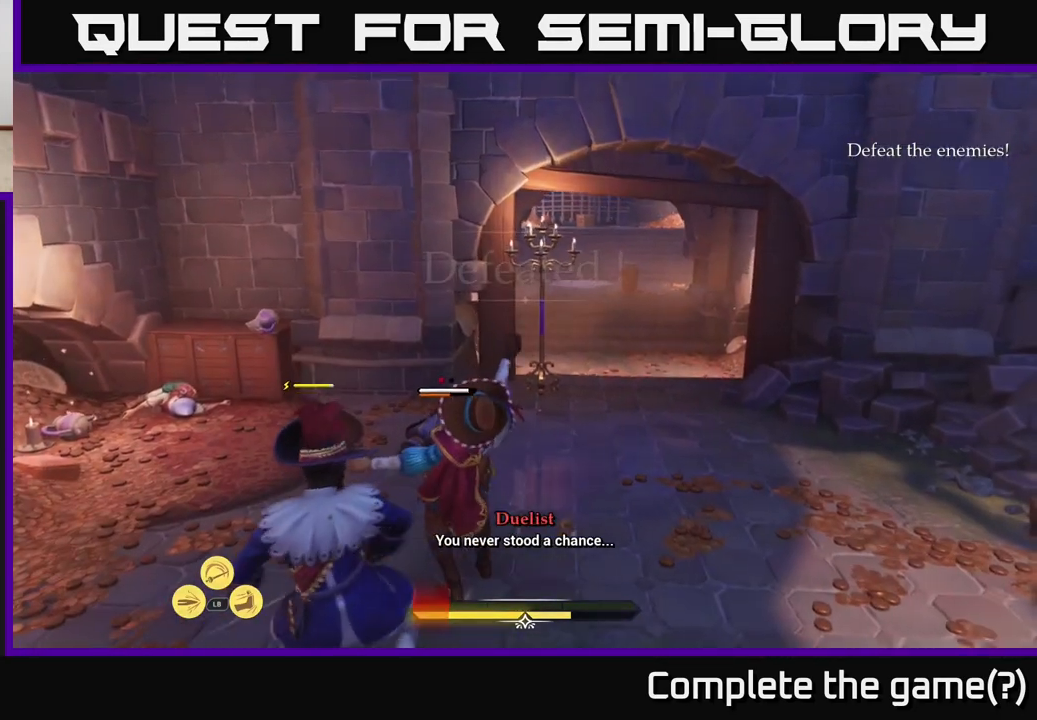
{"buttons": [], "left_stick": "center", "right_stick": "center", "events": [[167, "left_stick", "center"]]}